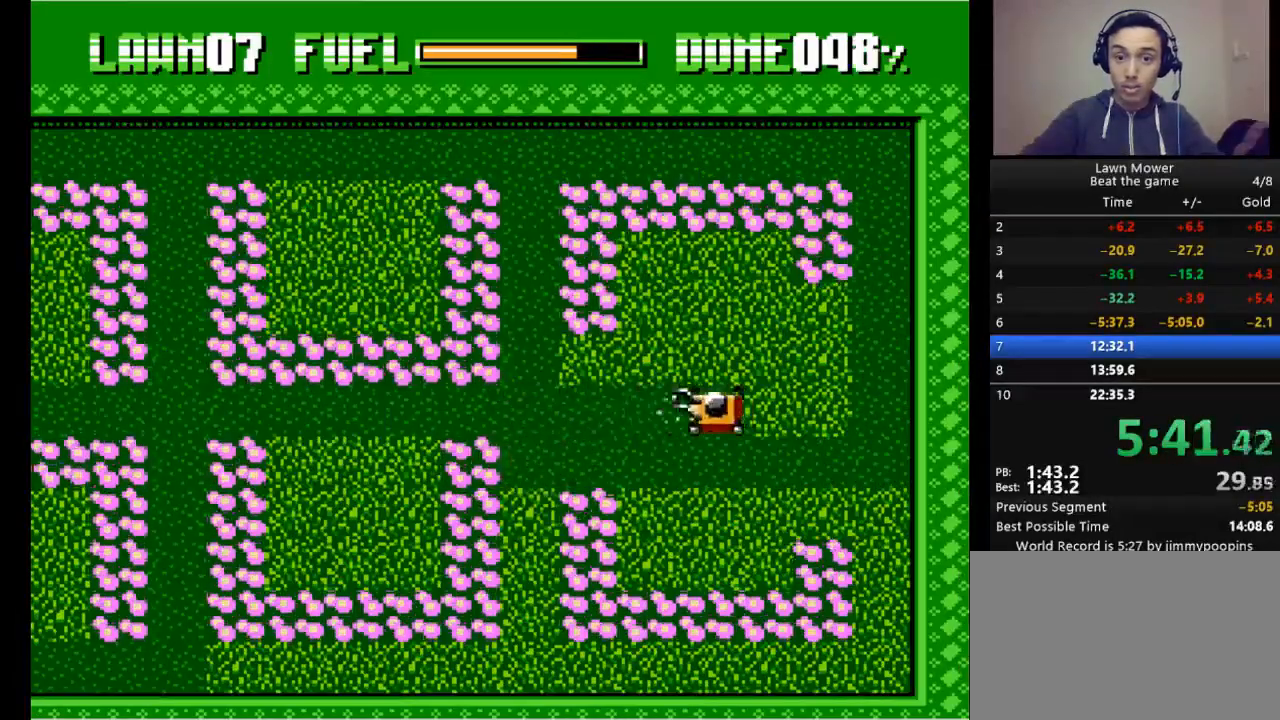
Gameplay with keyboard; each line is a JSON object with the keys held at the frame after it. "events" lists presses ("down") and releases ("up") of "down", "escape", "left", "r", "return", "right", "s", "space" and "up" between this image and that frame as [ms after this image, input, new state], when the widget could be followed in between. No other keys are recorded. Mouse input is not recorded.
{"keys": ["s"], "events": [[233, "right", "up"], [367, "down", "down"], [500, "down", "up"]]}
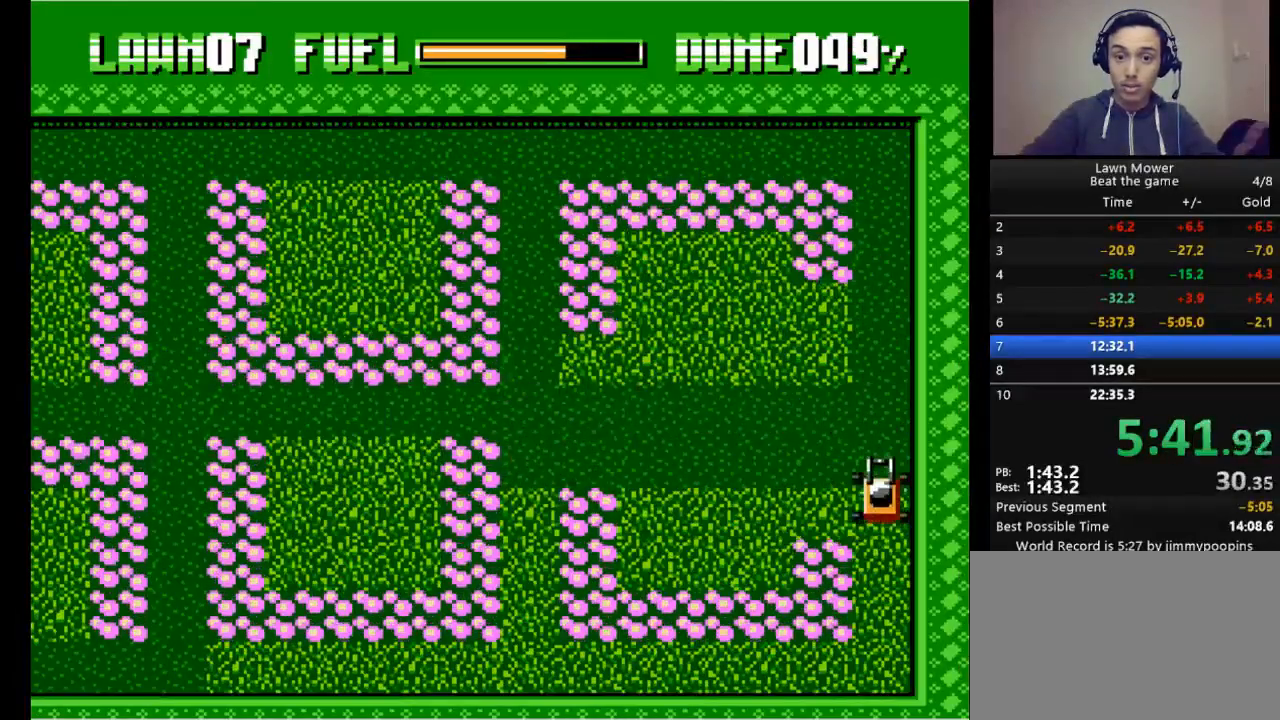
{"keys": ["left", "s"], "events": [[400, "left", "down"]]}
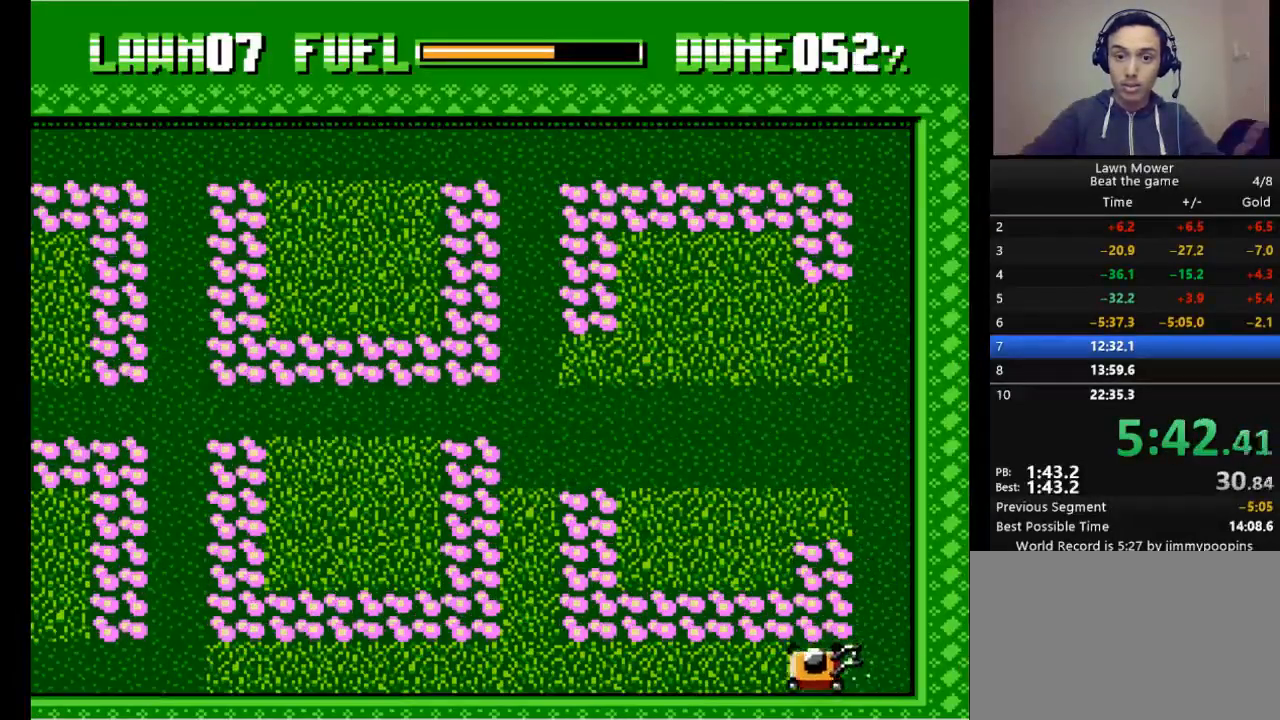
{"keys": ["s"], "events": [[400, "left", "up"]]}
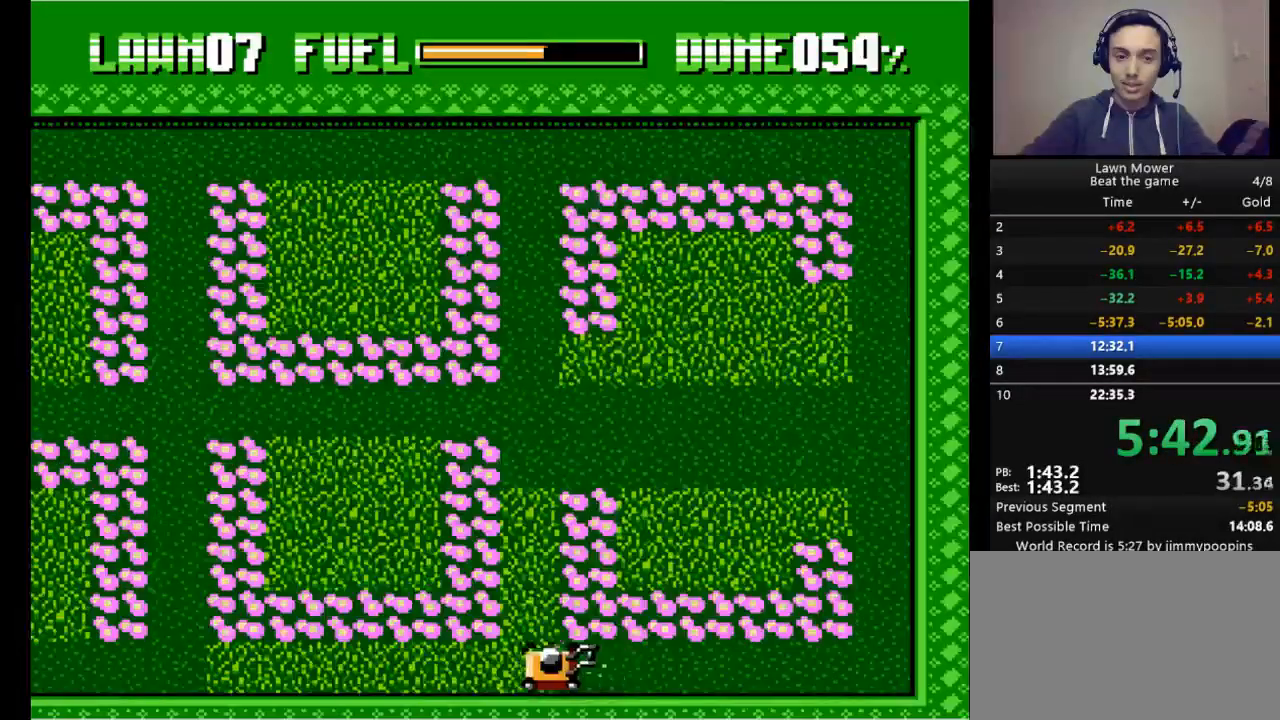
{"keys": ["s"], "events": []}
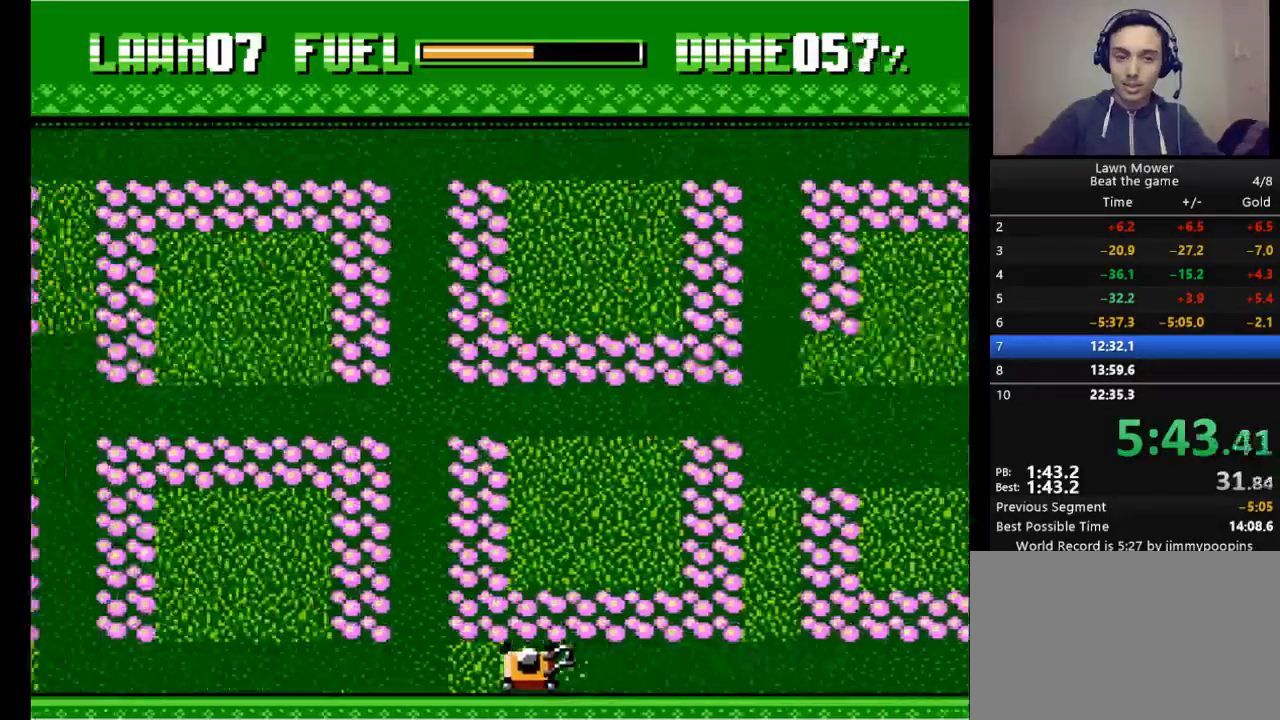
{"keys": ["s"], "events": []}
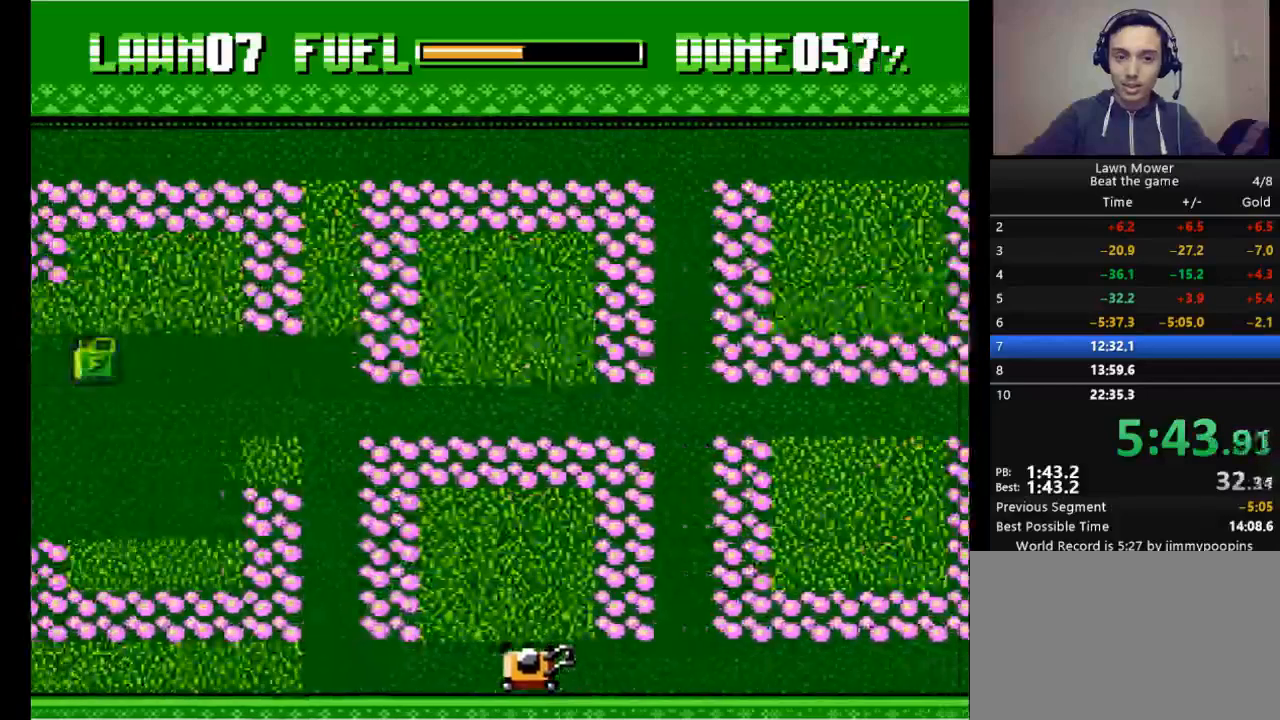
{"keys": ["s"], "events": []}
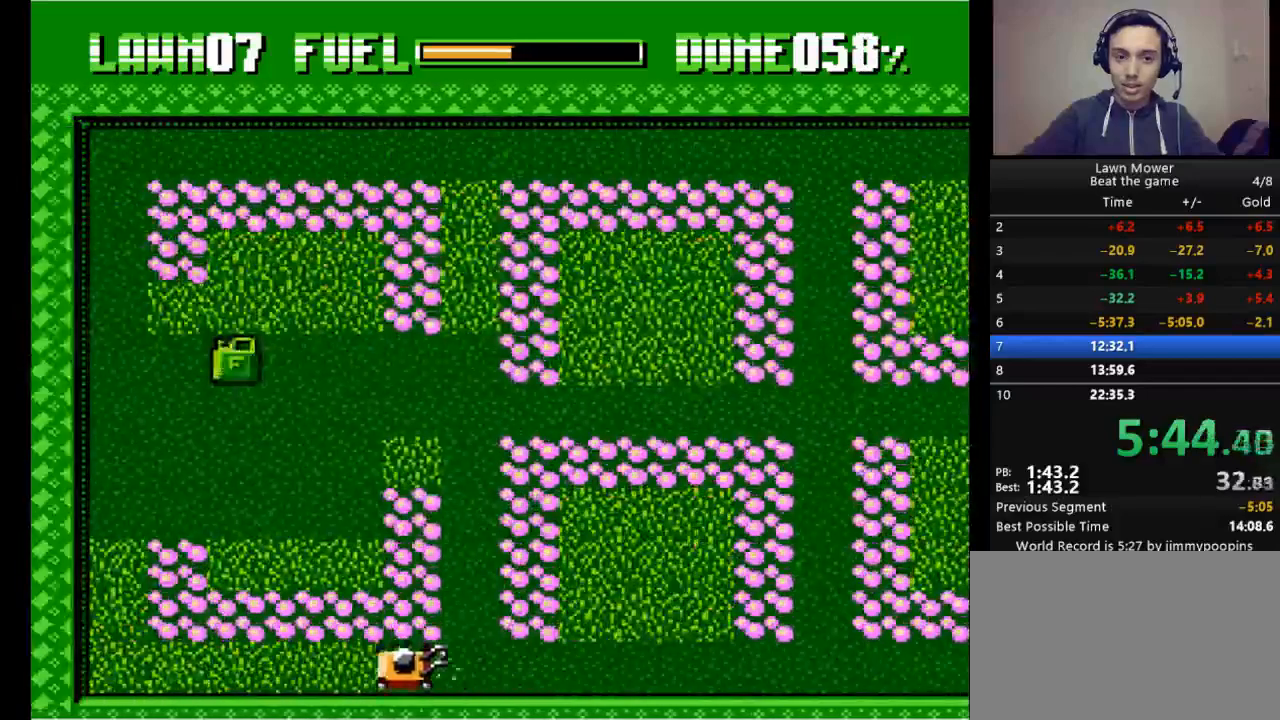
{"keys": ["s"], "events": []}
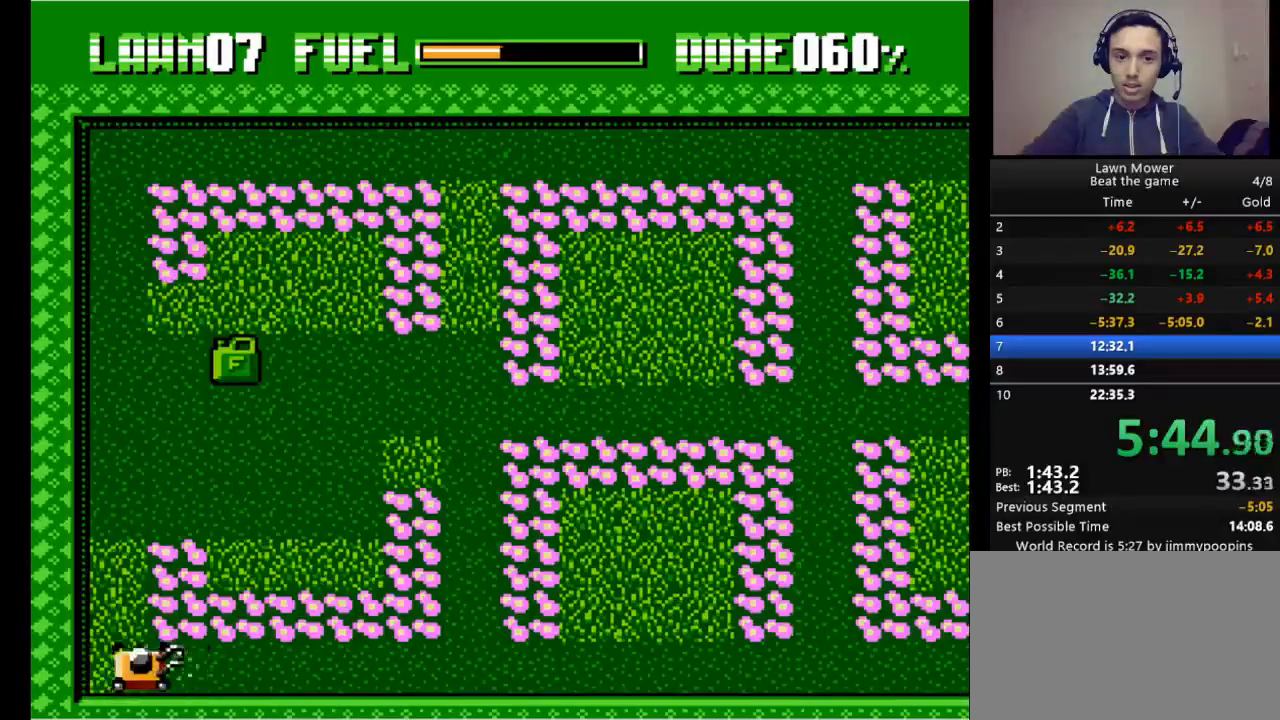
{"keys": ["s", "up"], "events": [[167, "up", "down"]]}
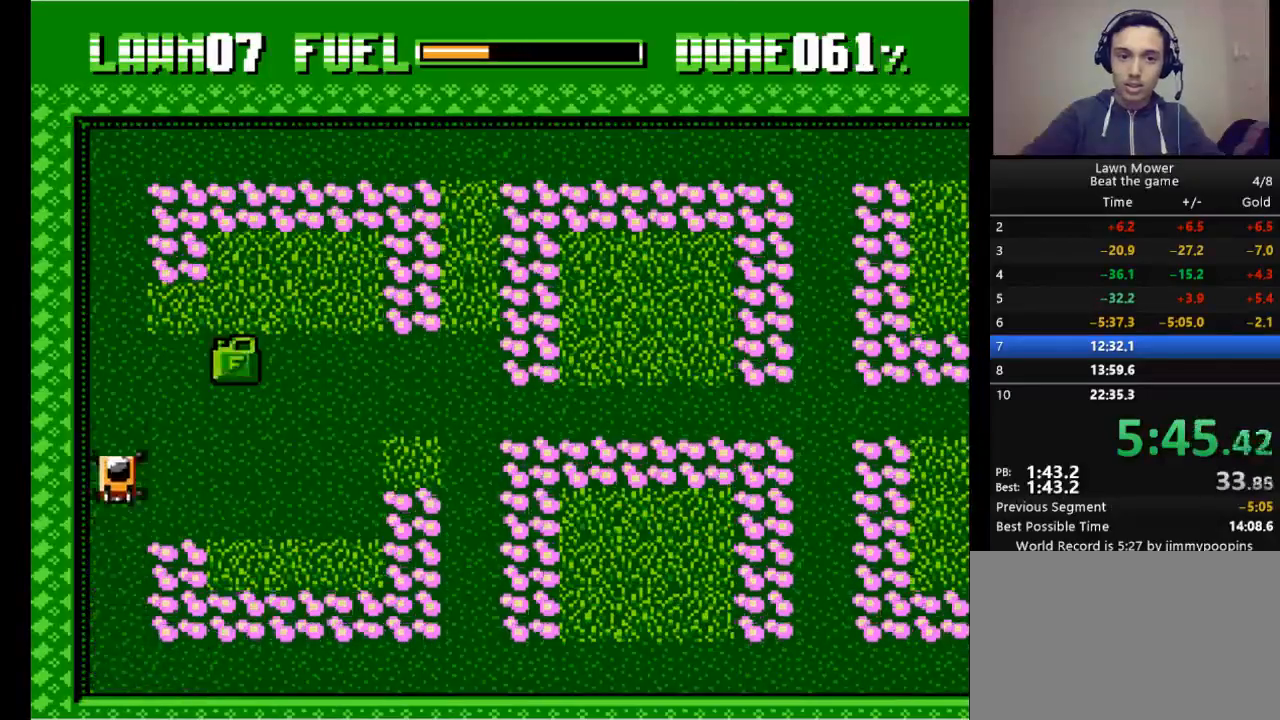
{"keys": ["right", "s"], "events": [[33, "up", "up"], [200, "right", "down"]]}
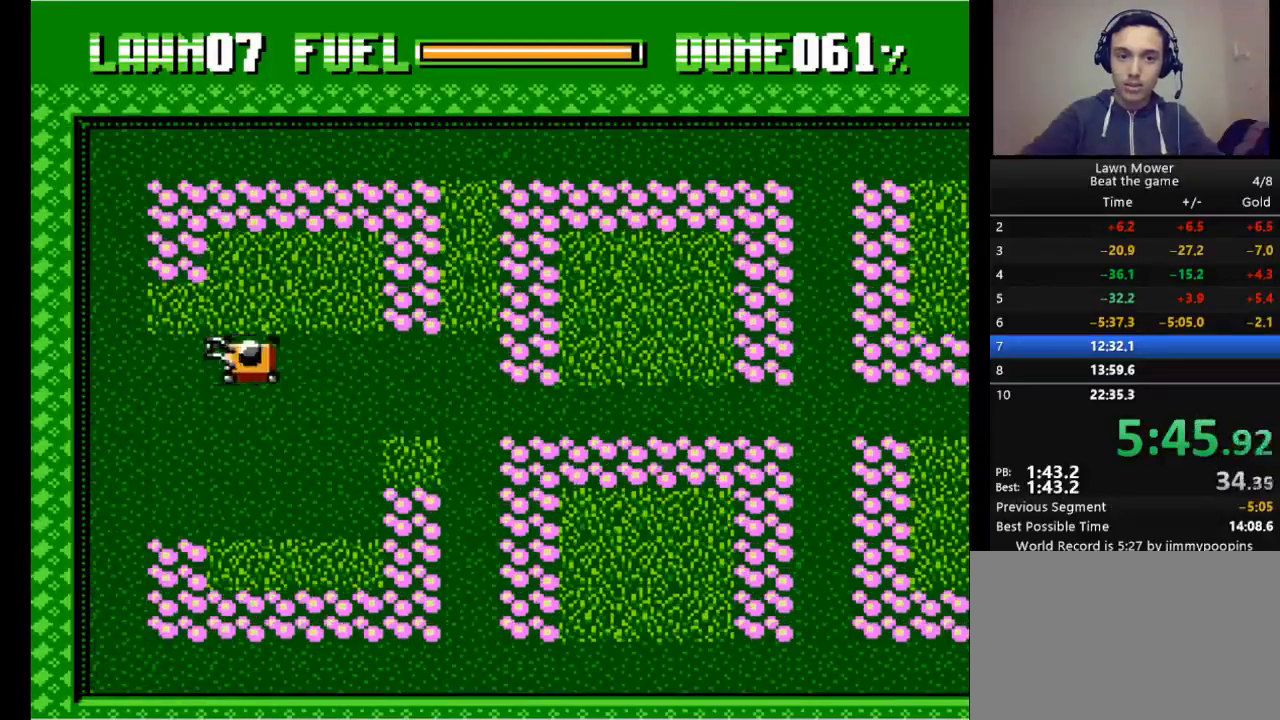
{"keys": ["up"], "events": [[33, "right", "up"], [100, "s", "up"], [233, "up", "down"]]}
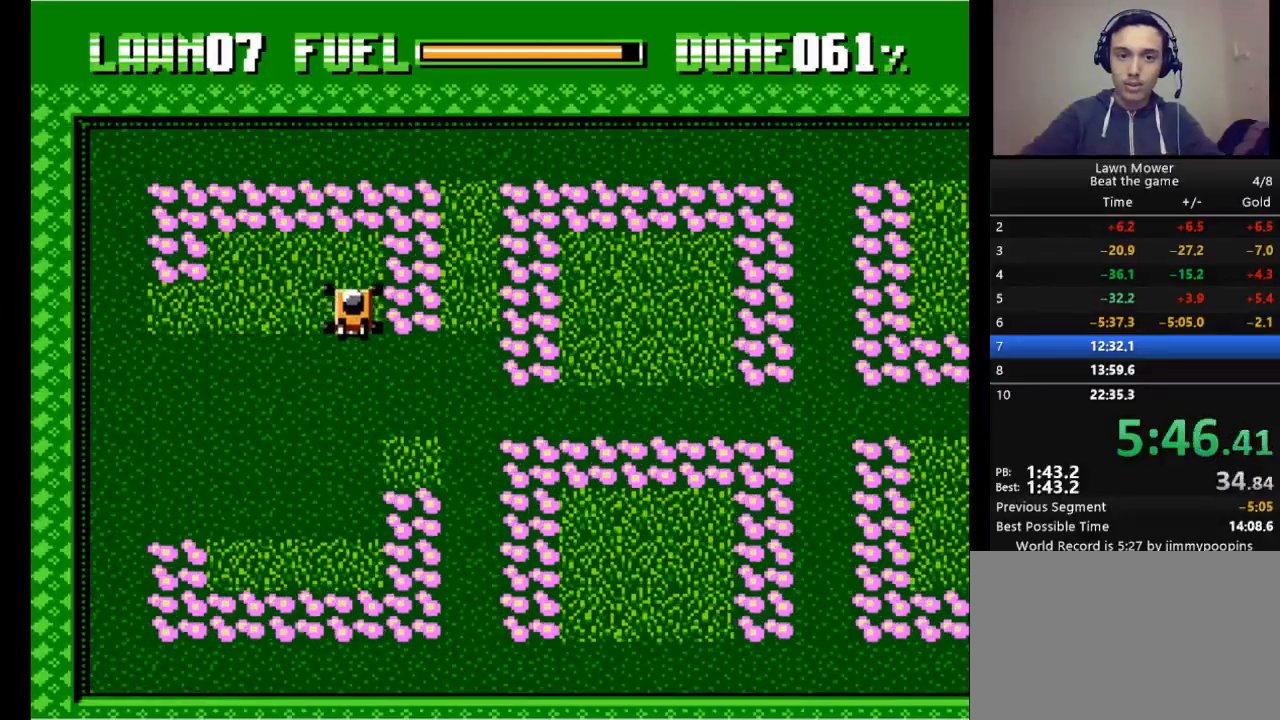
{"keys": ["left"], "events": [[100, "left", "down"], [100, "up", "up"]]}
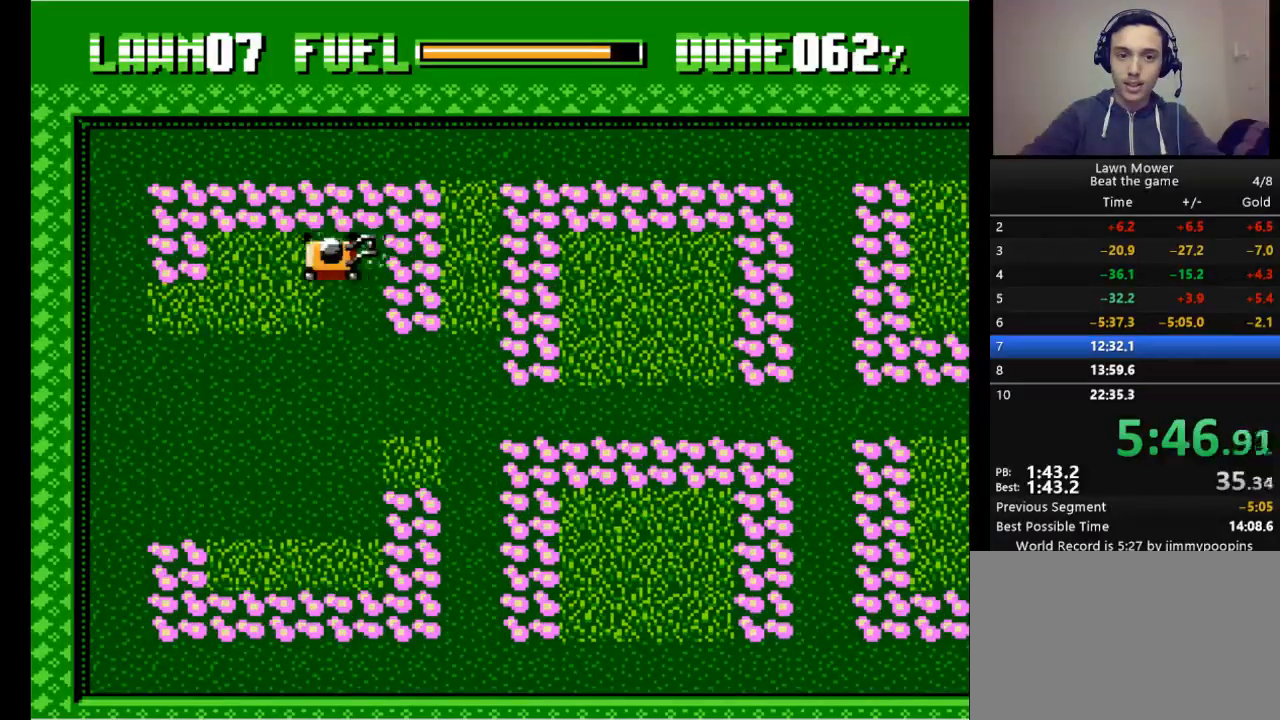
{"keys": ["left"], "events": [[133, "down", "down"], [167, "left", "up"], [433, "left", "down"], [500, "down", "up"]]}
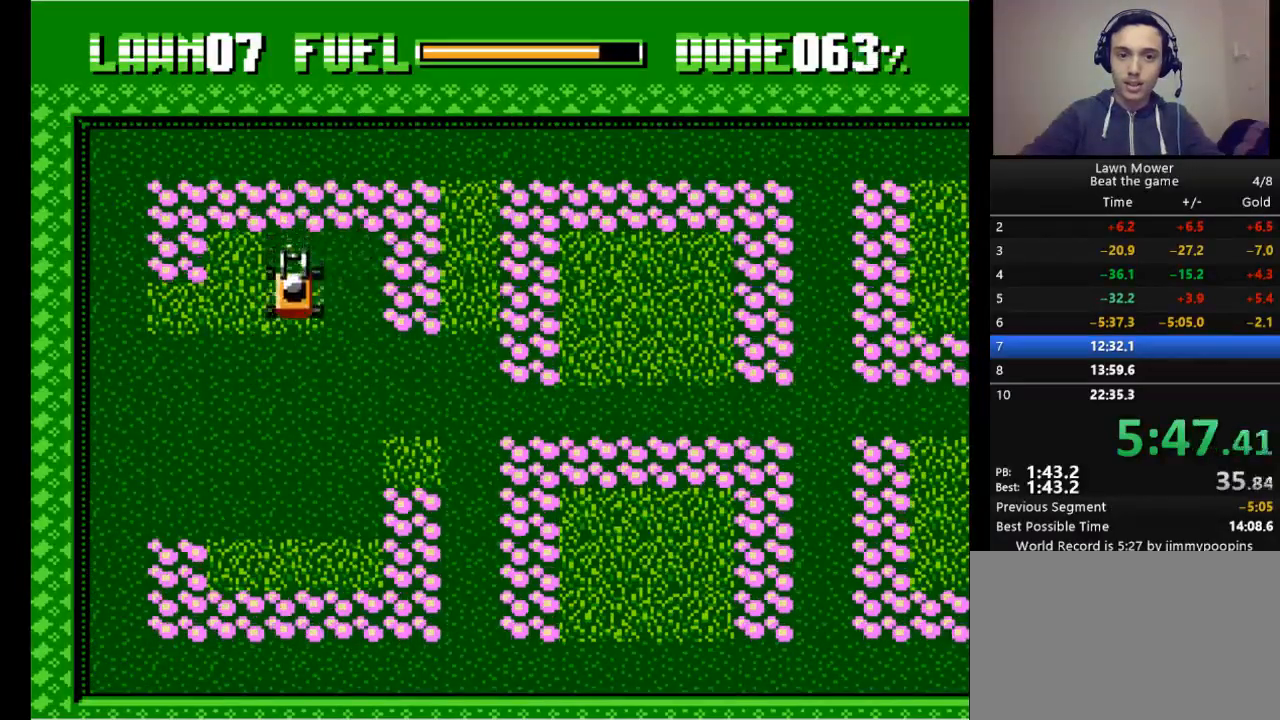
{"keys": ["up"], "events": [[267, "up", "down"], [367, "left", "up"]]}
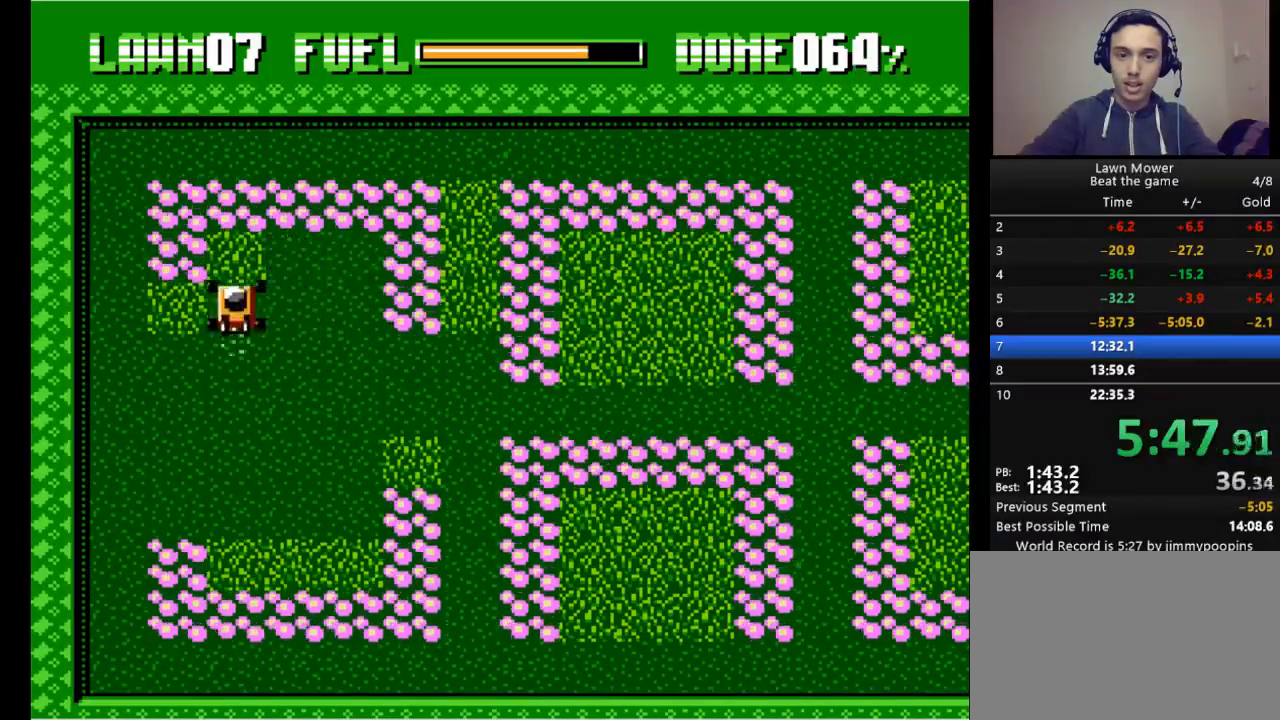
{"keys": ["down", "right"], "events": [[200, "left", "down"], [233, "up", "up"], [333, "down", "down"], [333, "left", "up"], [367, "down", "up"], [433, "right", "down"], [467, "down", "down"]]}
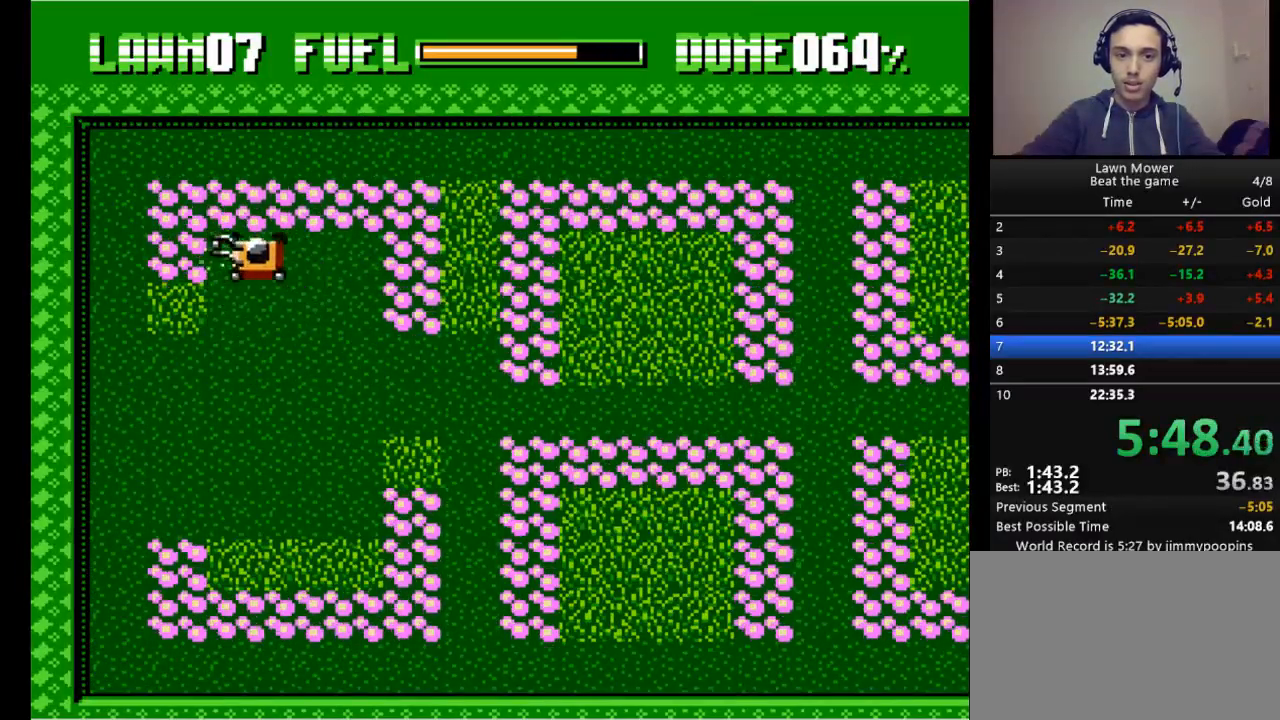
{"keys": ["left"], "events": [[67, "right", "up"], [300, "left", "down"], [367, "down", "up"]]}
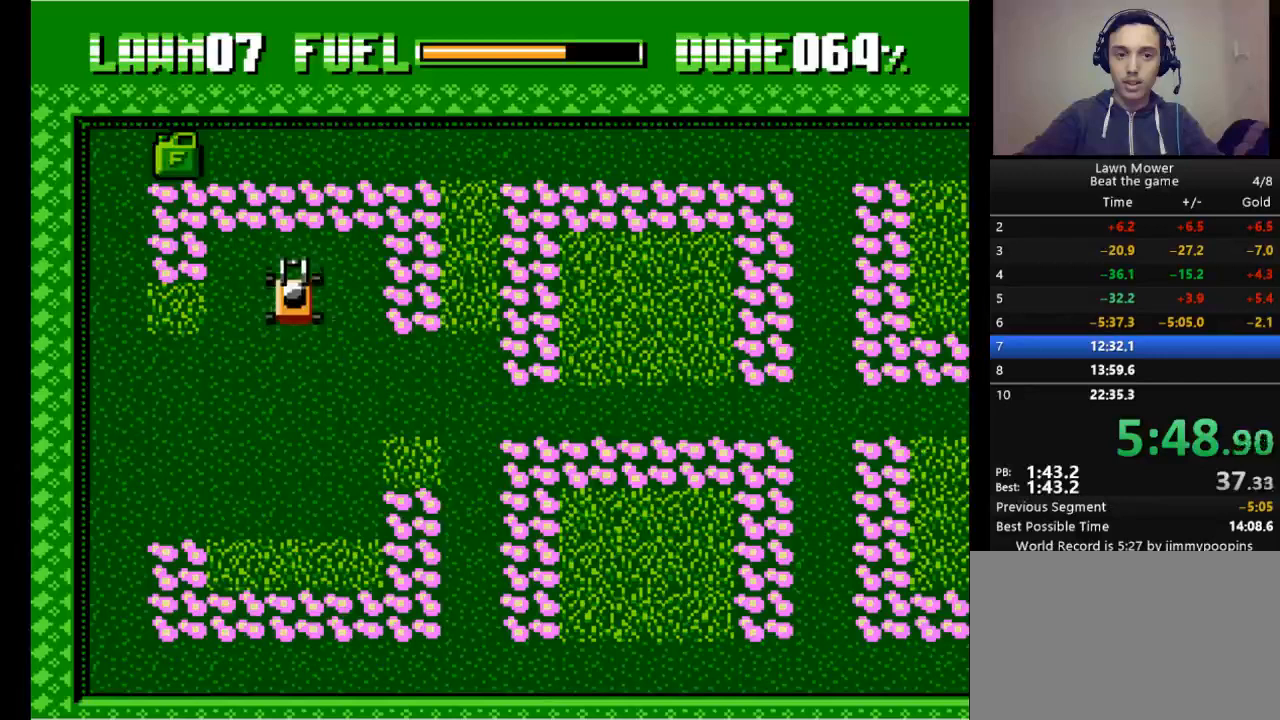
{"keys": ["left", "s"], "events": [[233, "s", "down"]]}
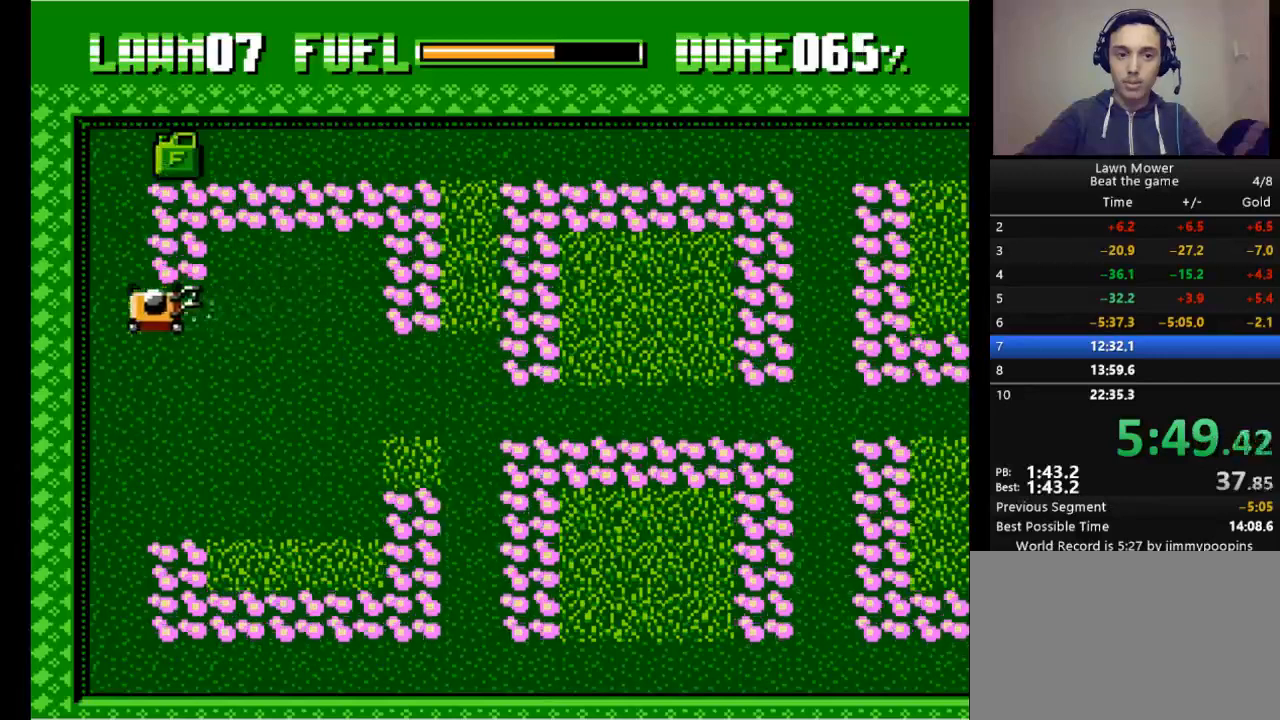
{"keys": ["right", "s", "up"], "events": [[167, "up", "down"], [233, "left", "up"], [467, "right", "down"]]}
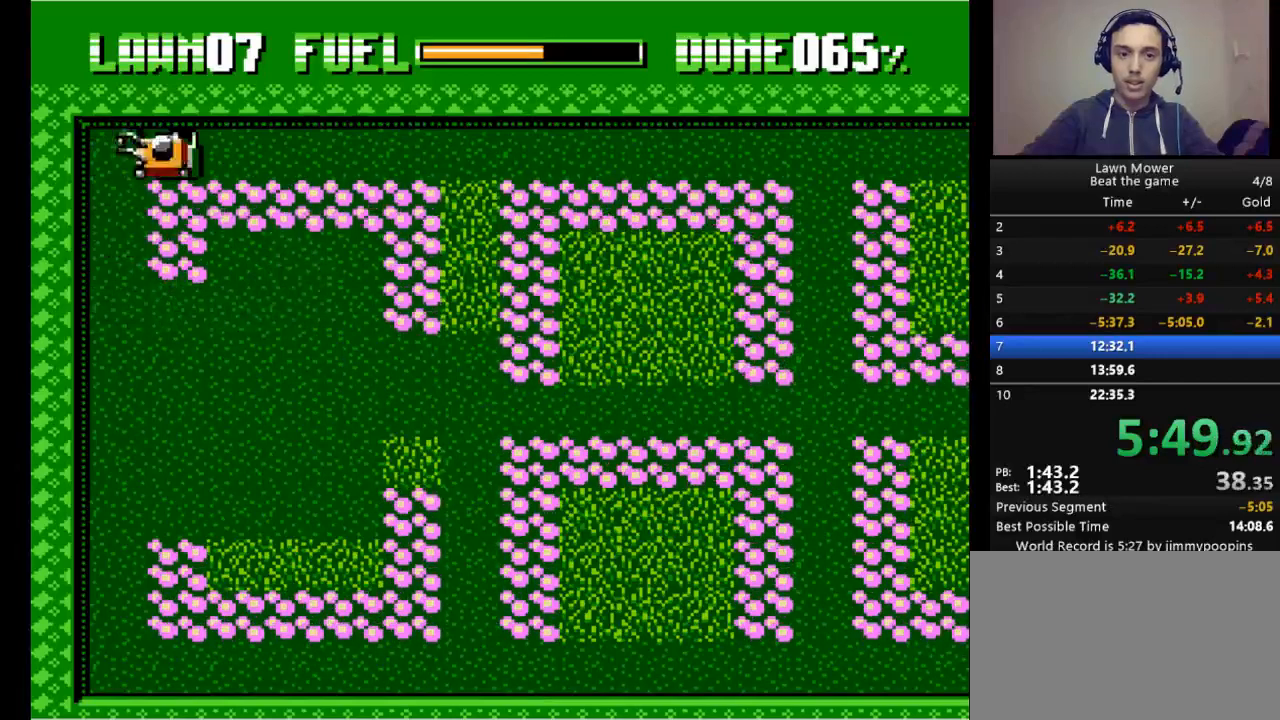
{"keys": ["right", "s"], "events": [[33, "up", "up"]]}
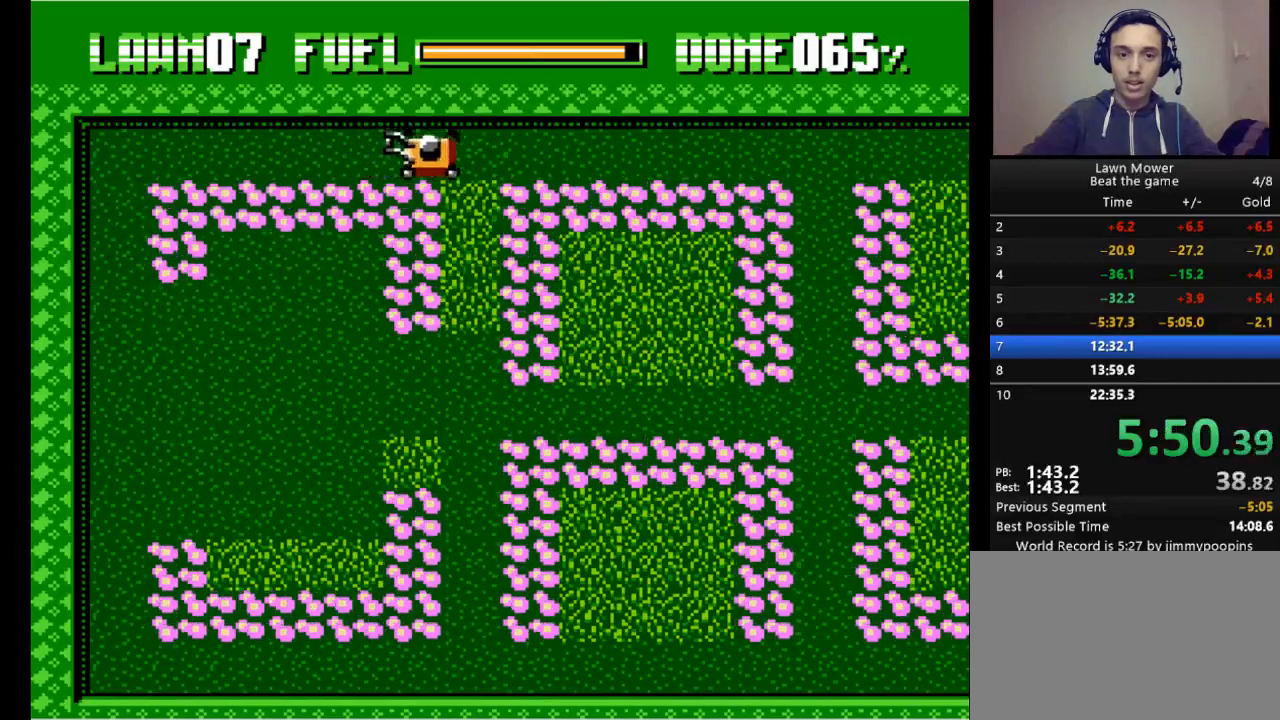
{"keys": ["down", "s"], "events": [[100, "down", "down"], [167, "right", "up"]]}
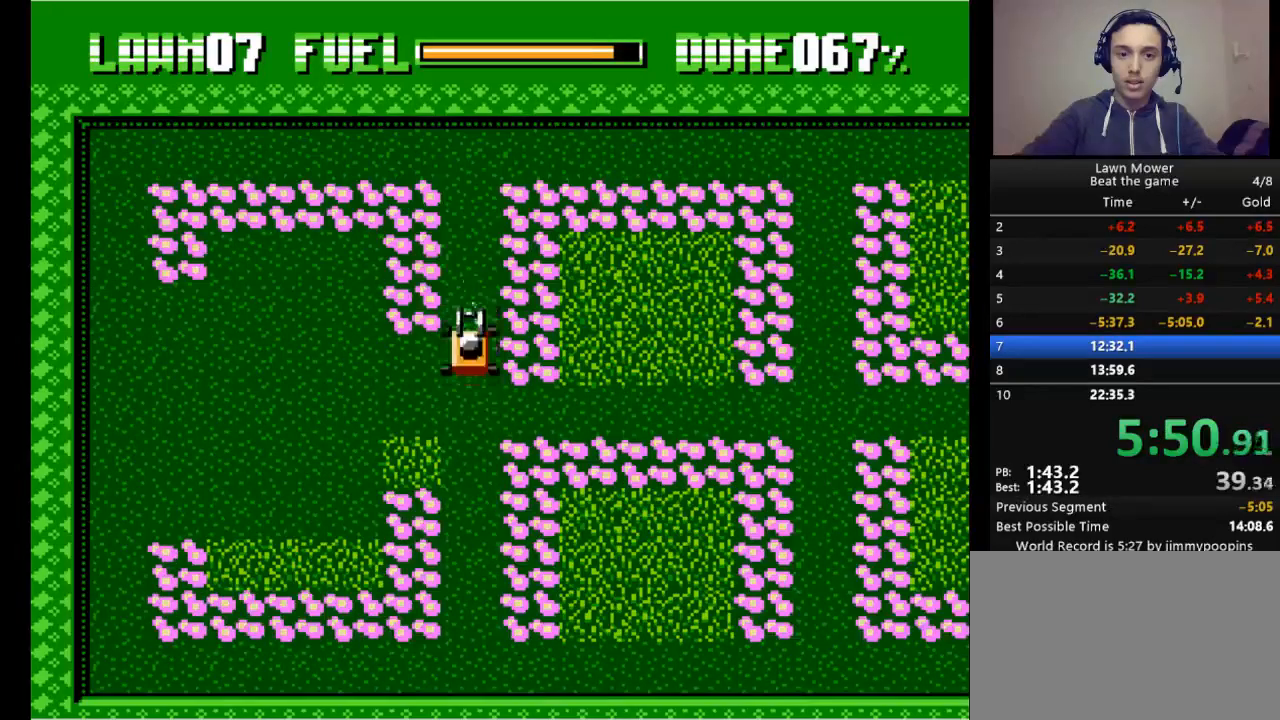
{"keys": ["left"], "events": [[133, "s", "up"], [200, "left", "down"], [233, "down", "up"]]}
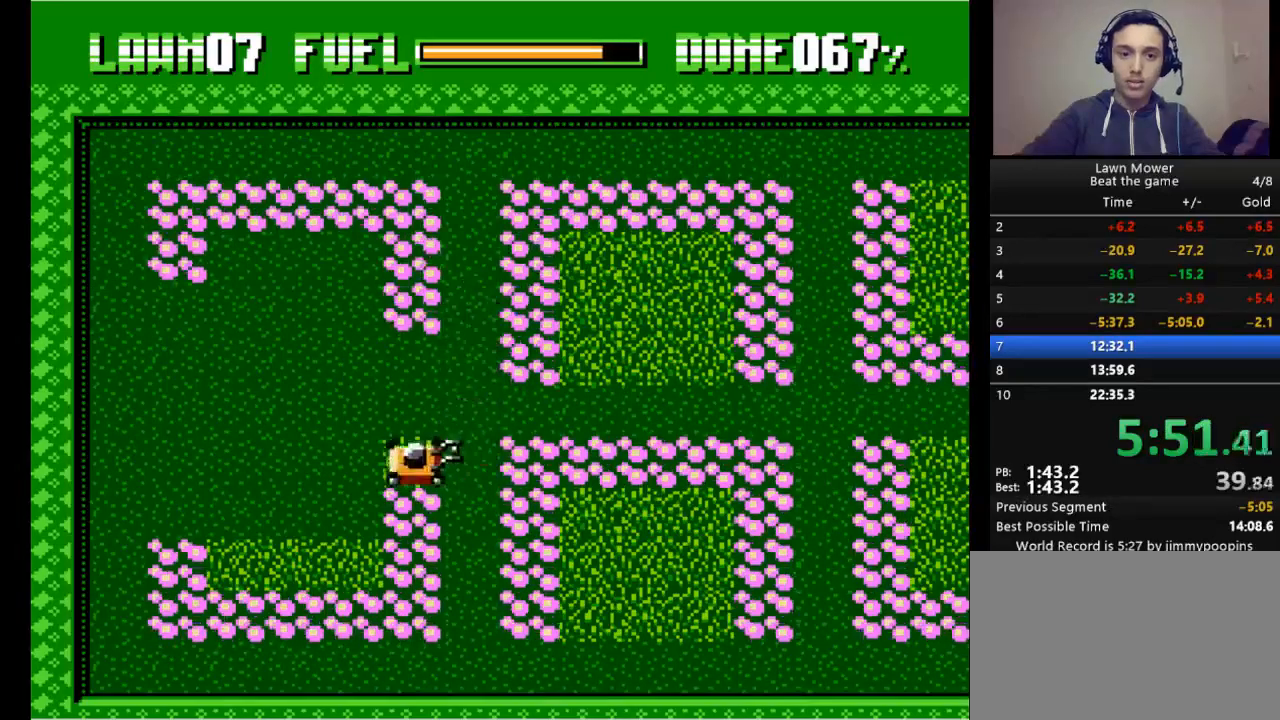
{"keys": ["down"], "events": [[200, "down", "down"], [267, "left", "up"]]}
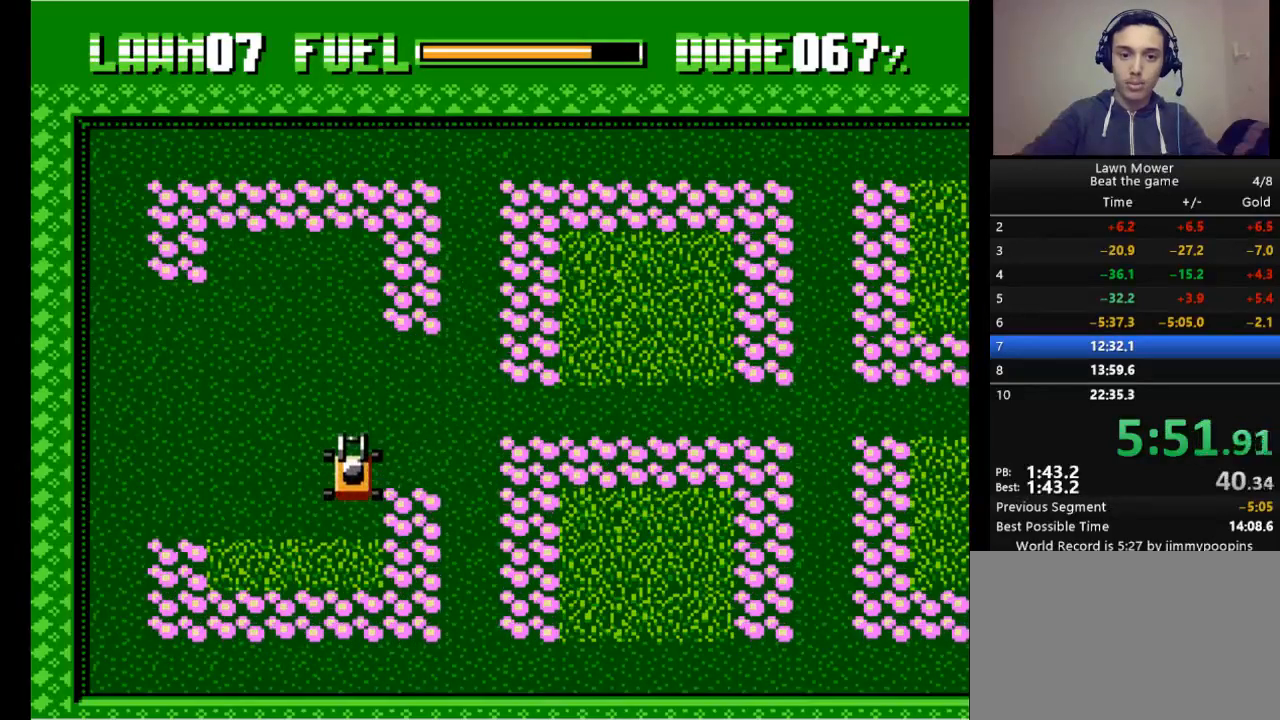
{"keys": ["left"], "events": [[400, "left", "down"], [467, "down", "up"]]}
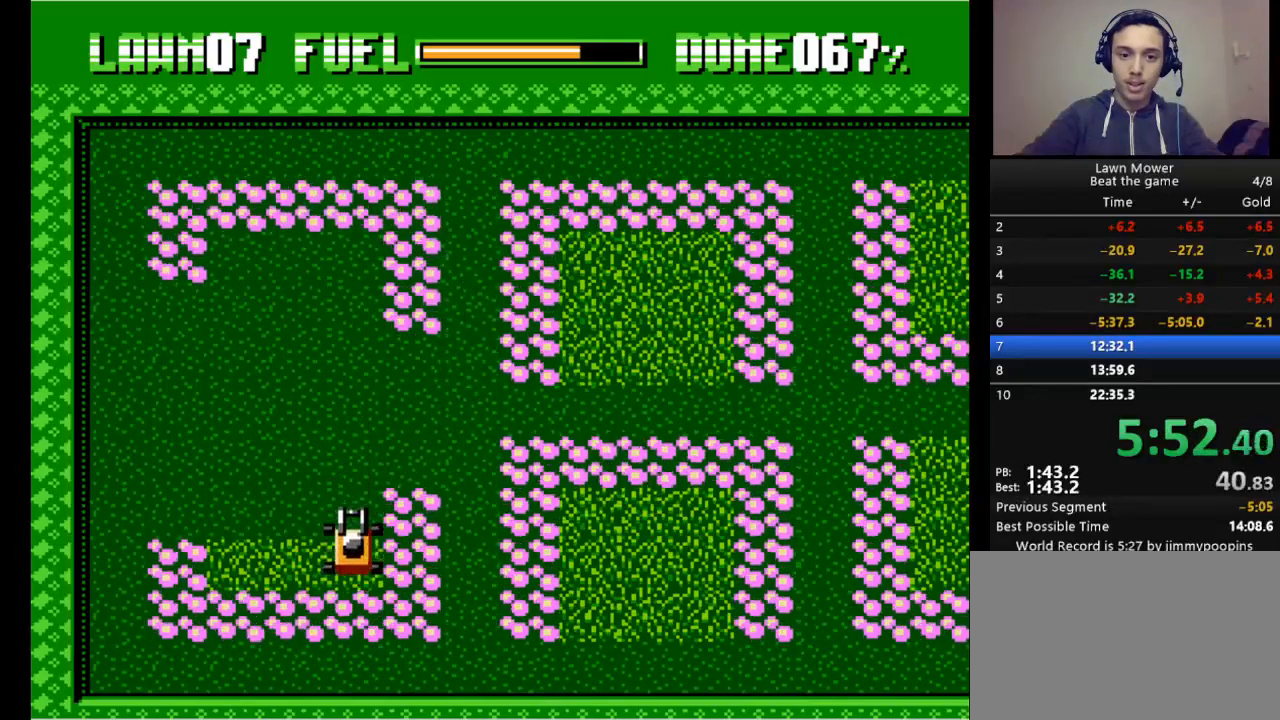
{"keys": ["left"], "events": []}
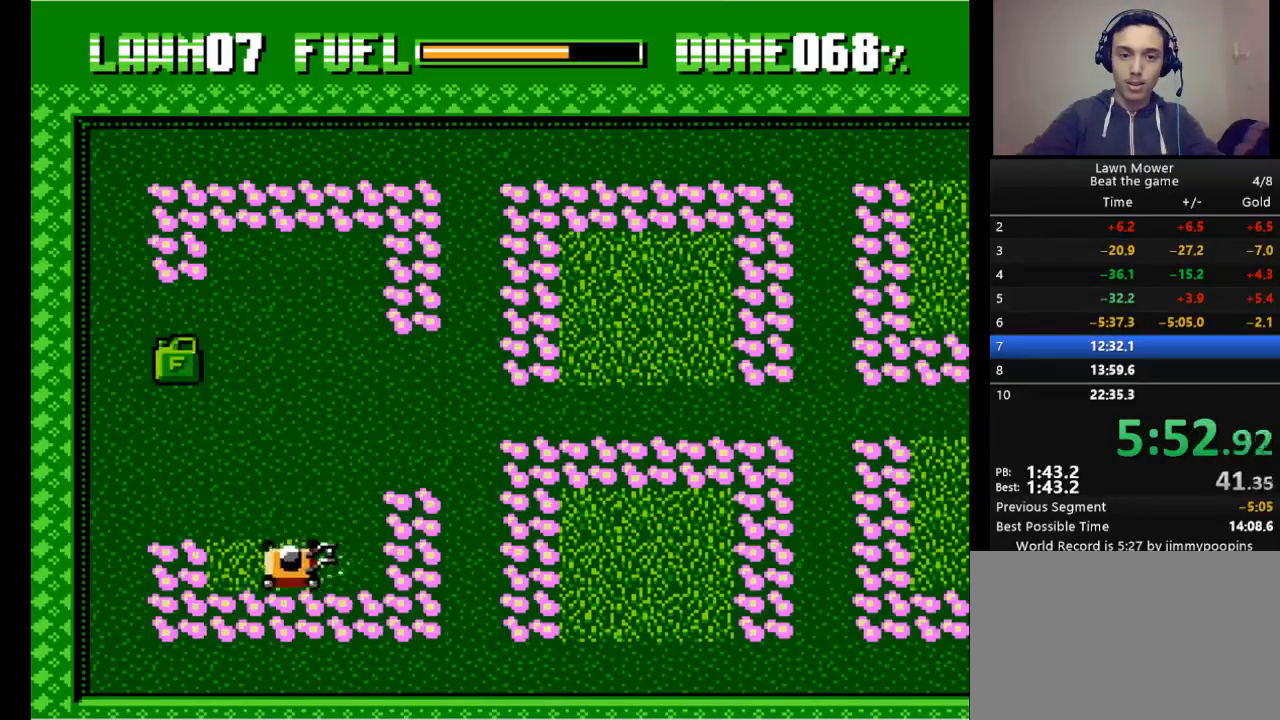
{"keys": ["s", "up"], "events": [[167, "up", "down"], [267, "left", "up"], [400, "s", "down"]]}
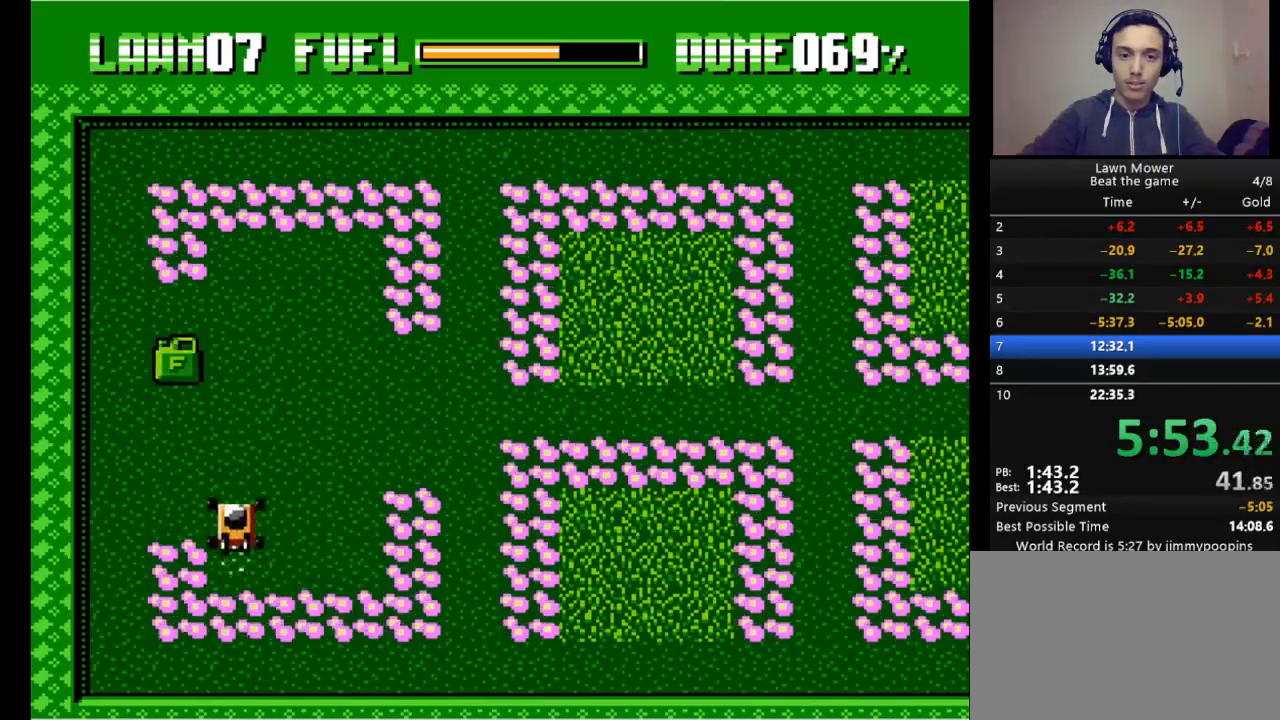
{"keys": ["left", "s"], "events": [[267, "left", "down"], [333, "up", "up"]]}
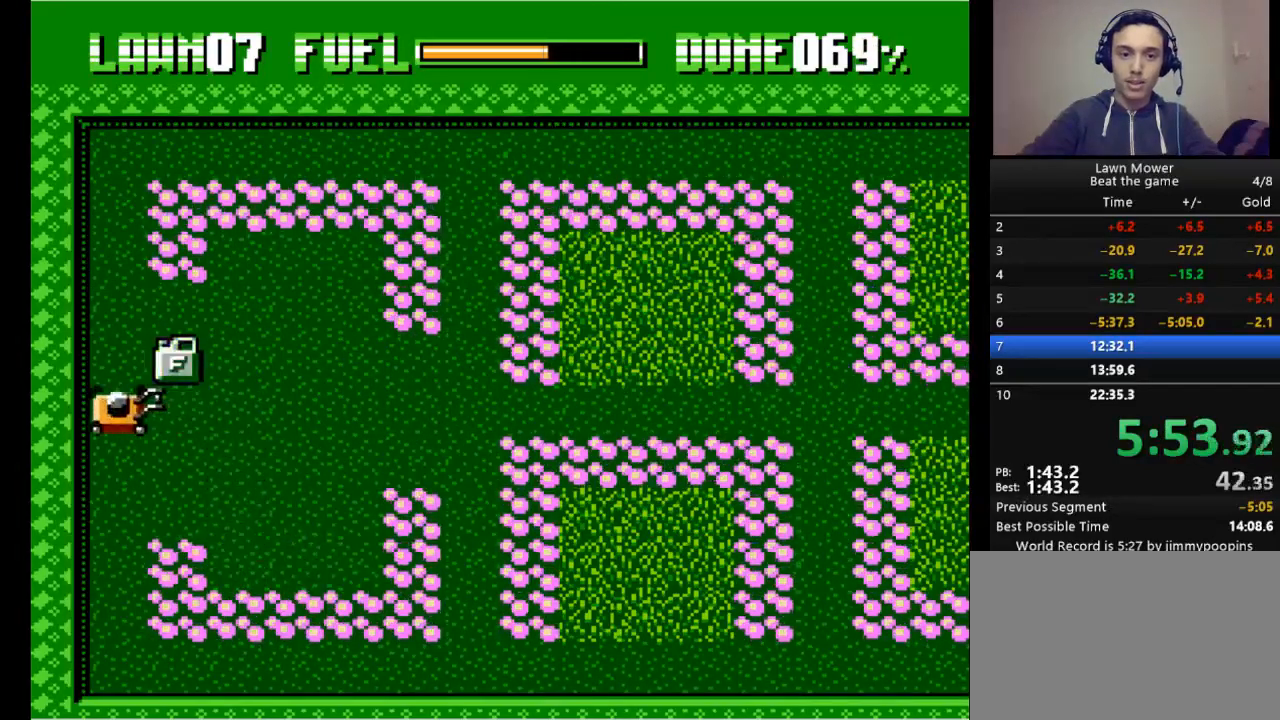
{"keys": ["right", "s"], "events": [[200, "up", "down"], [233, "left", "up"], [333, "right", "down"], [367, "up", "up"]]}
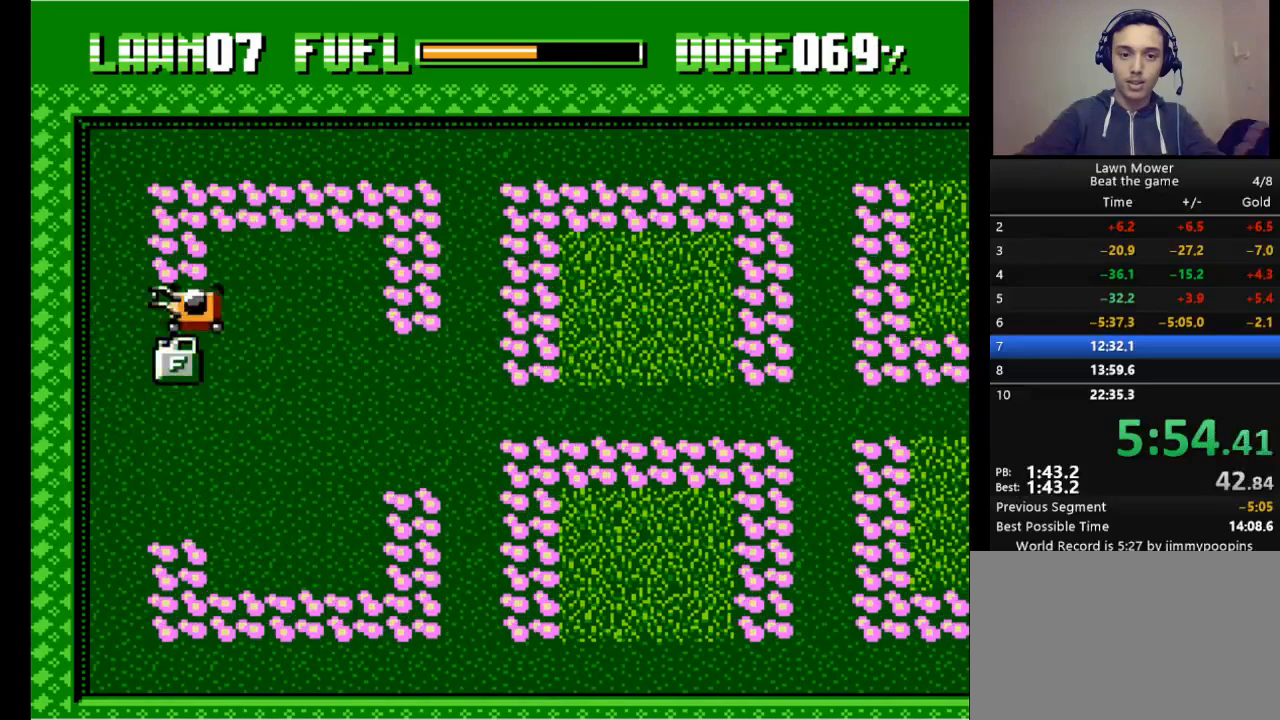
{"keys": ["left", "s"], "events": [[167, "right", "up"], [200, "down", "down"], [367, "down", "up"], [367, "left", "down"]]}
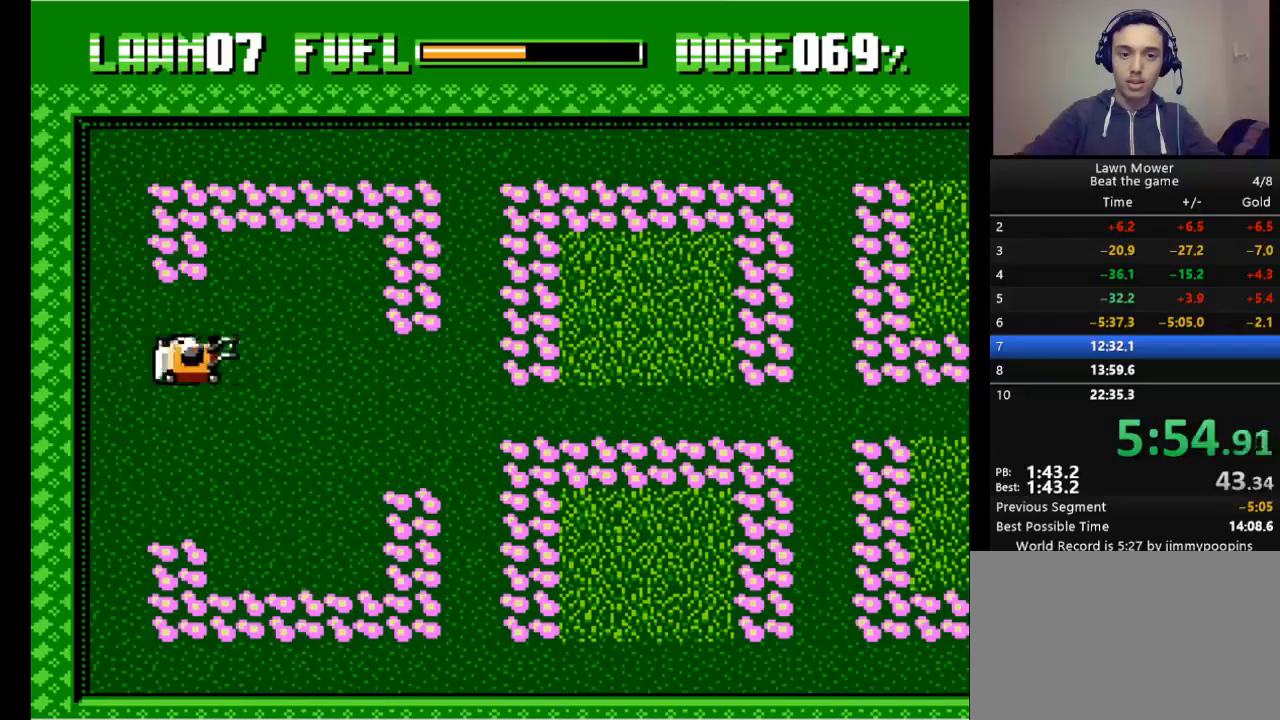
{"keys": ["right", "s"], "events": [[167, "left", "up"], [267, "right", "down"]]}
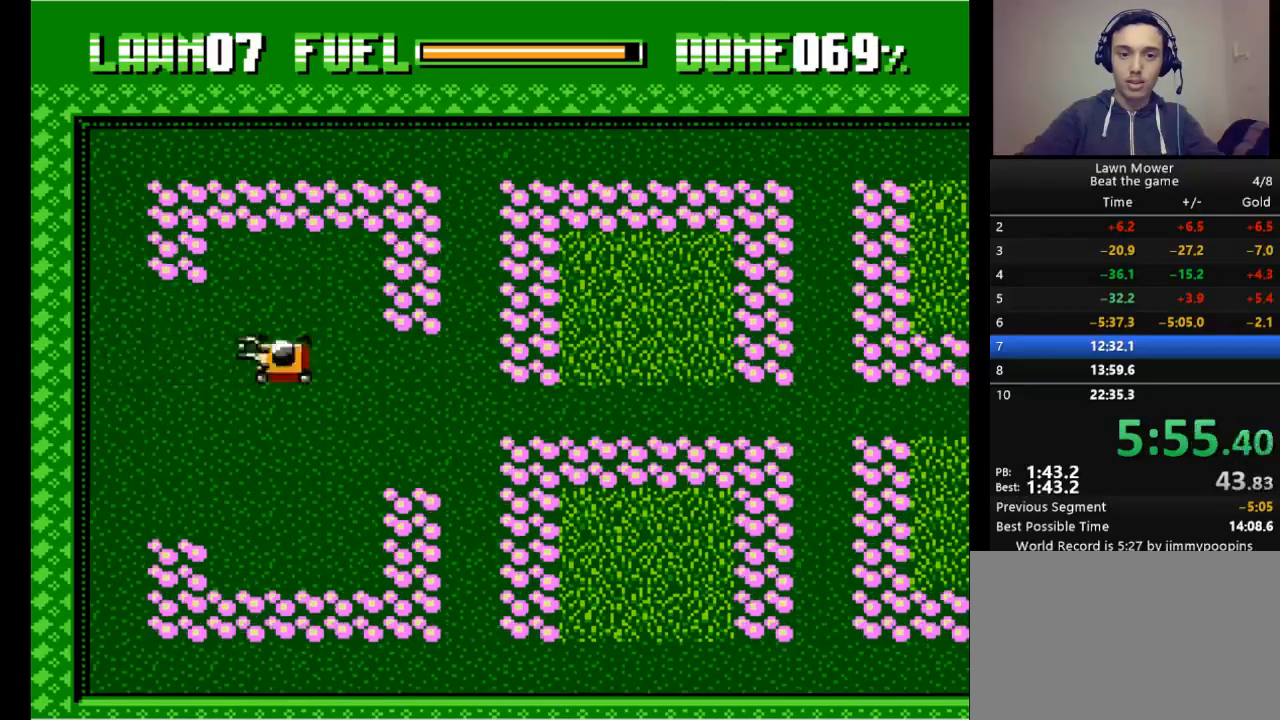
{"keys": ["right", "s"], "events": [[67, "down", "down"], [100, "right", "up"], [200, "right", "down"], [233, "down", "up"]]}
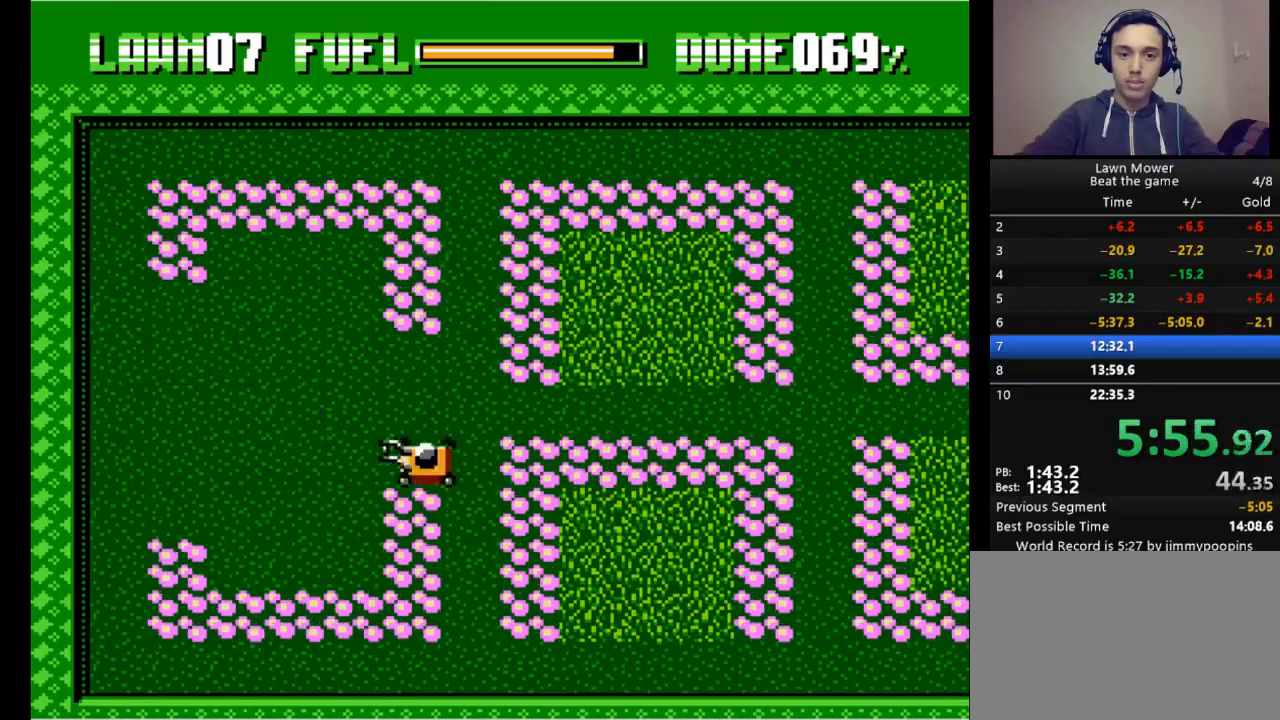
{"keys": ["up"], "events": [[33, "right", "up"], [67, "left", "down"], [67, "s", "up"], [367, "up", "down"], [400, "left", "up"]]}